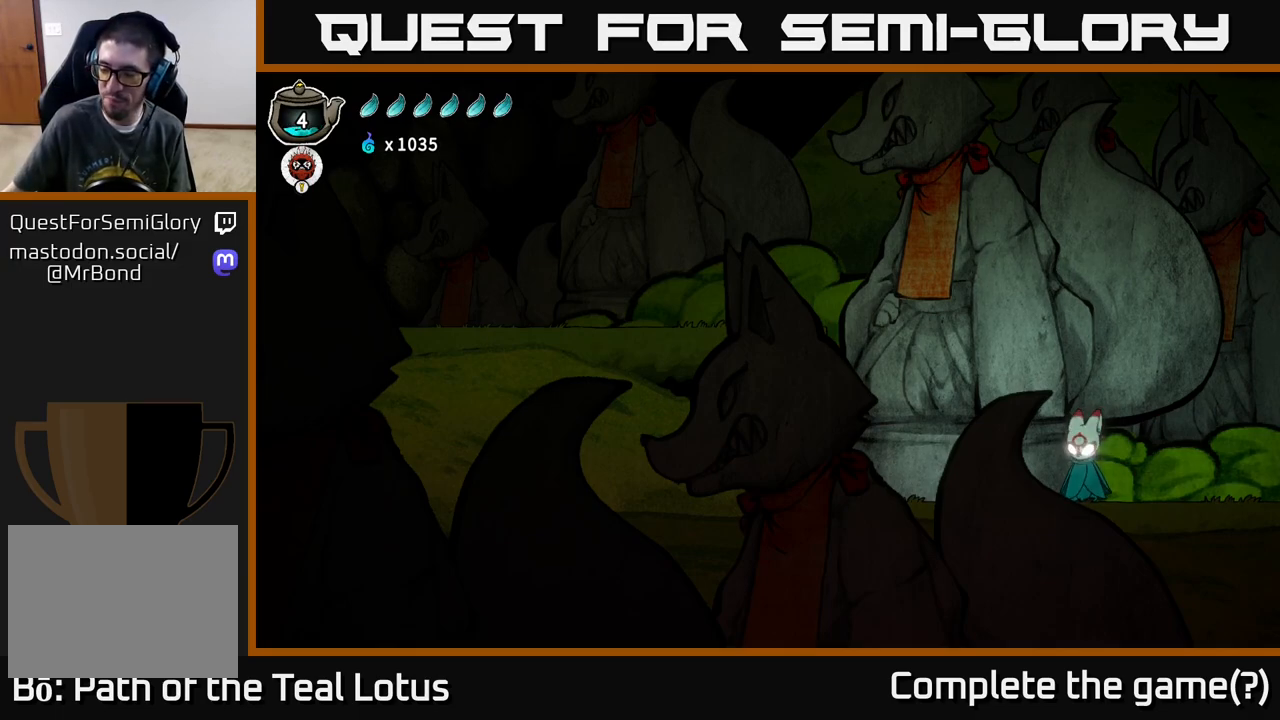
Gameplay with a controller (Xbox layout); each line is a JSON object with the inputs held at the frame after it. "events" lists button and stick changes between this image and that frame as [ms after this image, input, new state], when the widget could be followed in between.
{"buttons": [], "left_stick": "left", "right_stick": "center", "events": [[450, "left_stick", "left"]]}
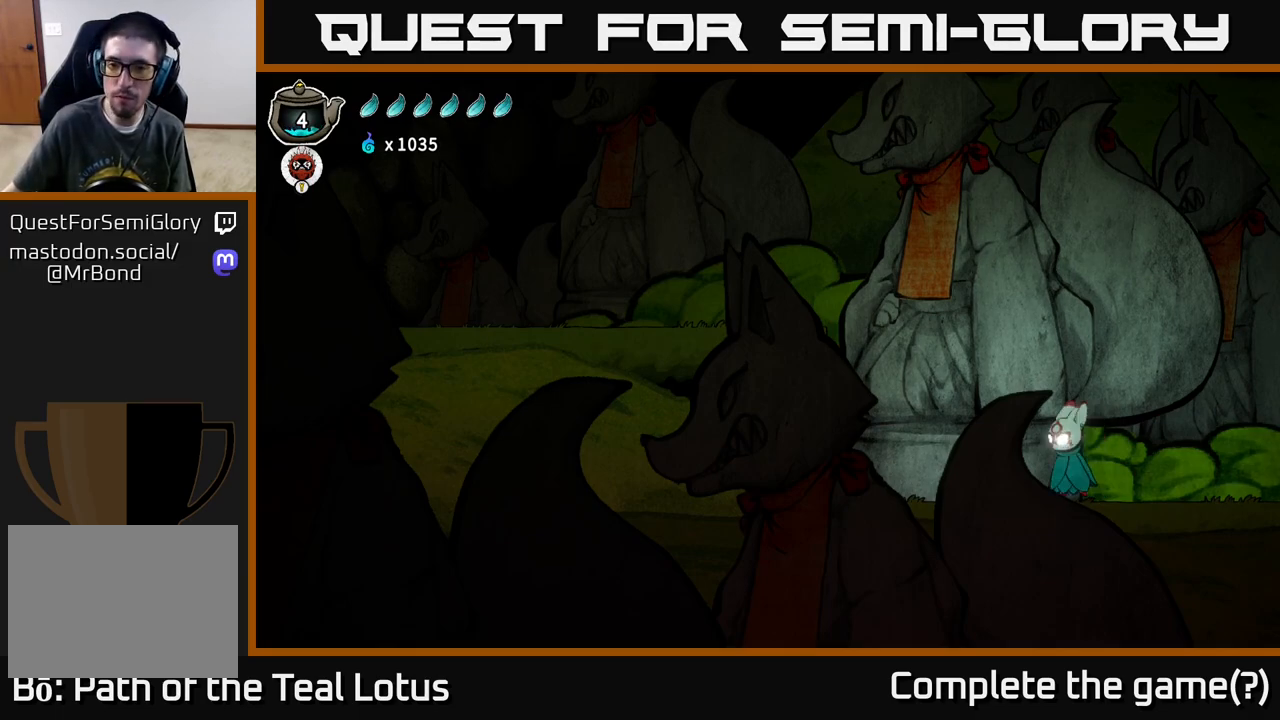
{"buttons": [], "left_stick": "left", "right_stick": "center", "events": []}
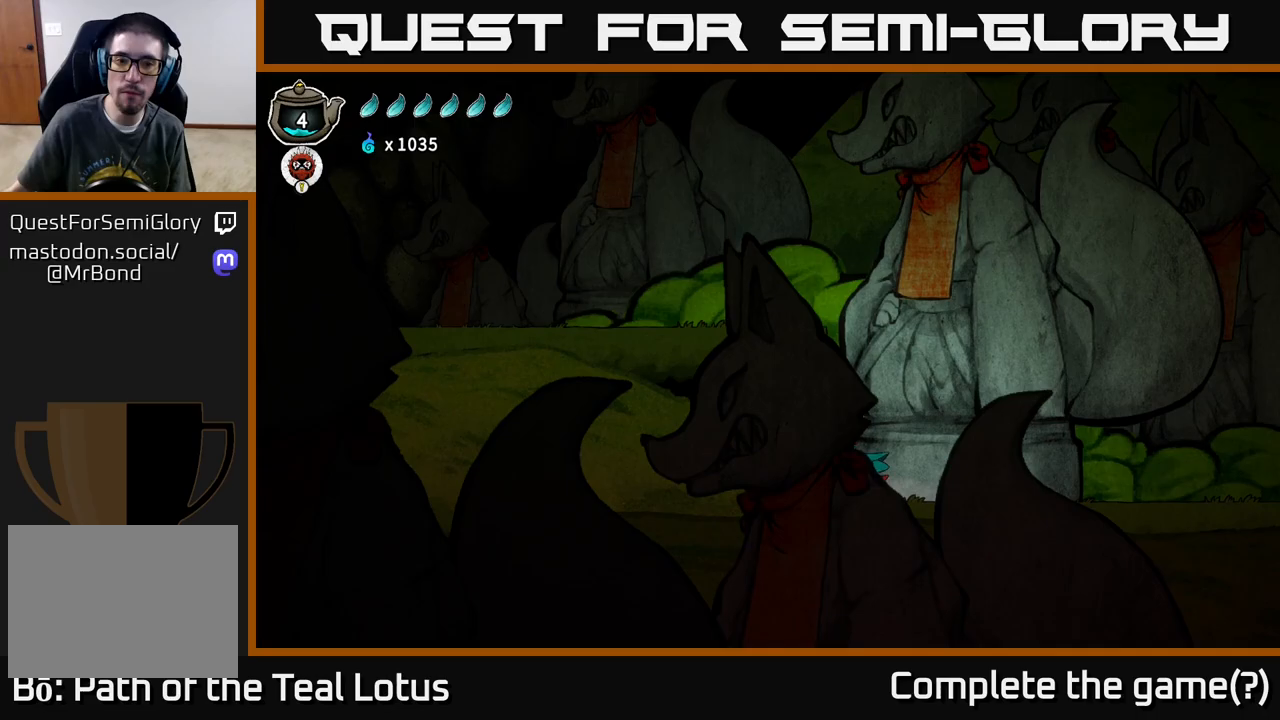
{"buttons": [], "left_stick": "center", "right_stick": "center", "events": [[150, "left_stick", "center"]]}
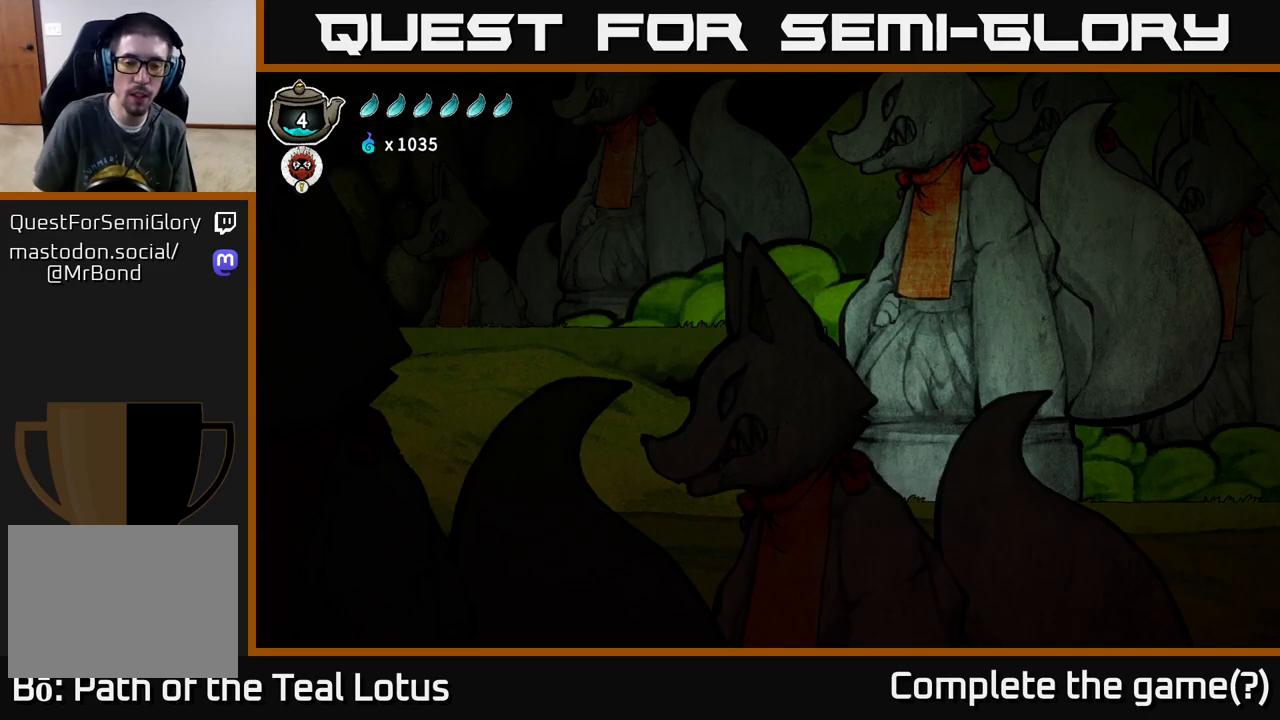
{"buttons": [], "left_stick": "center", "right_stick": "center", "events": [[283, "SELECT", "down"], [417, "SELECT", "up"]]}
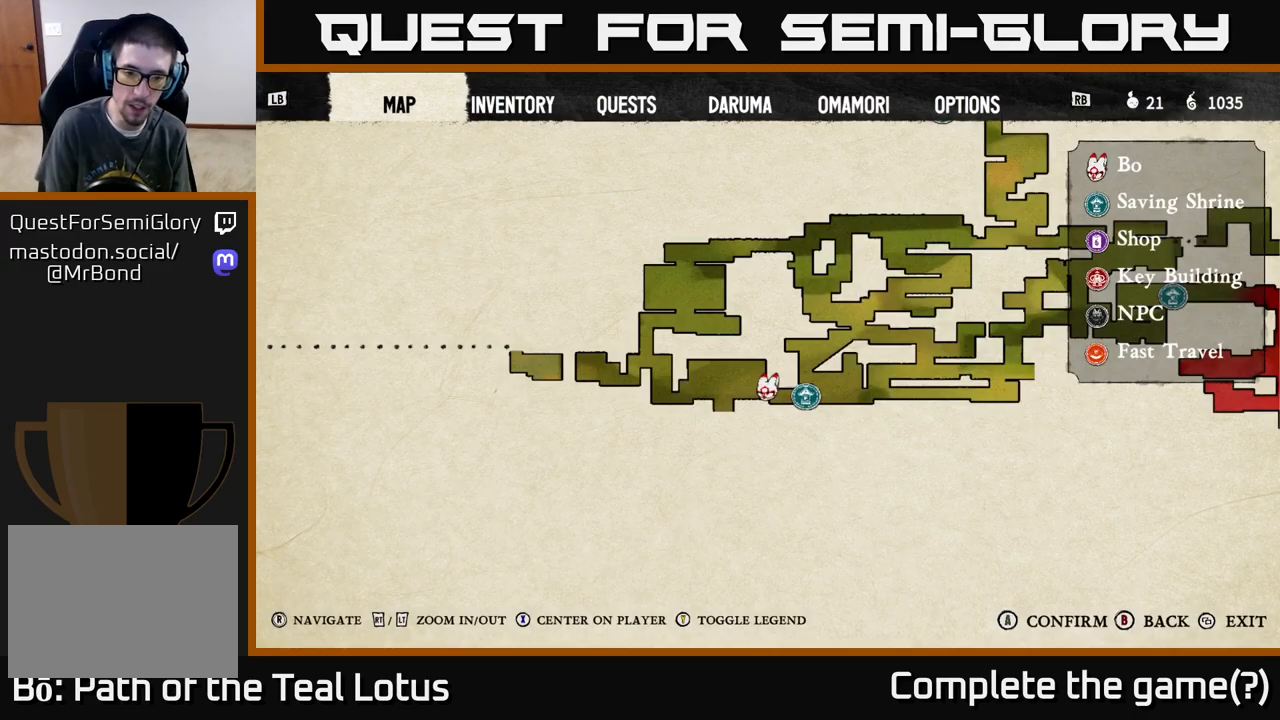
{"buttons": [], "left_stick": "center", "right_stick": "center", "events": []}
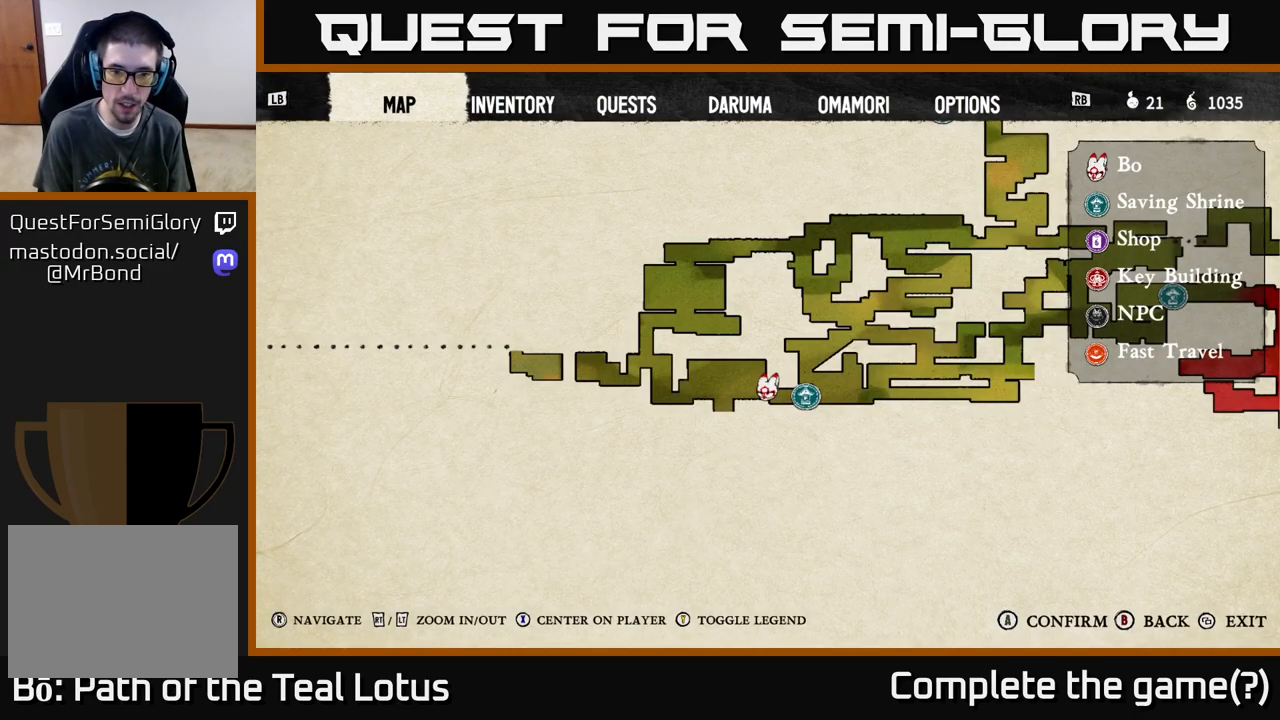
{"buttons": [], "left_stick": "left", "right_stick": "center", "events": [[167, "SELECT", "down"], [250, "SELECT", "up"], [383, "left_stick", "left"]]}
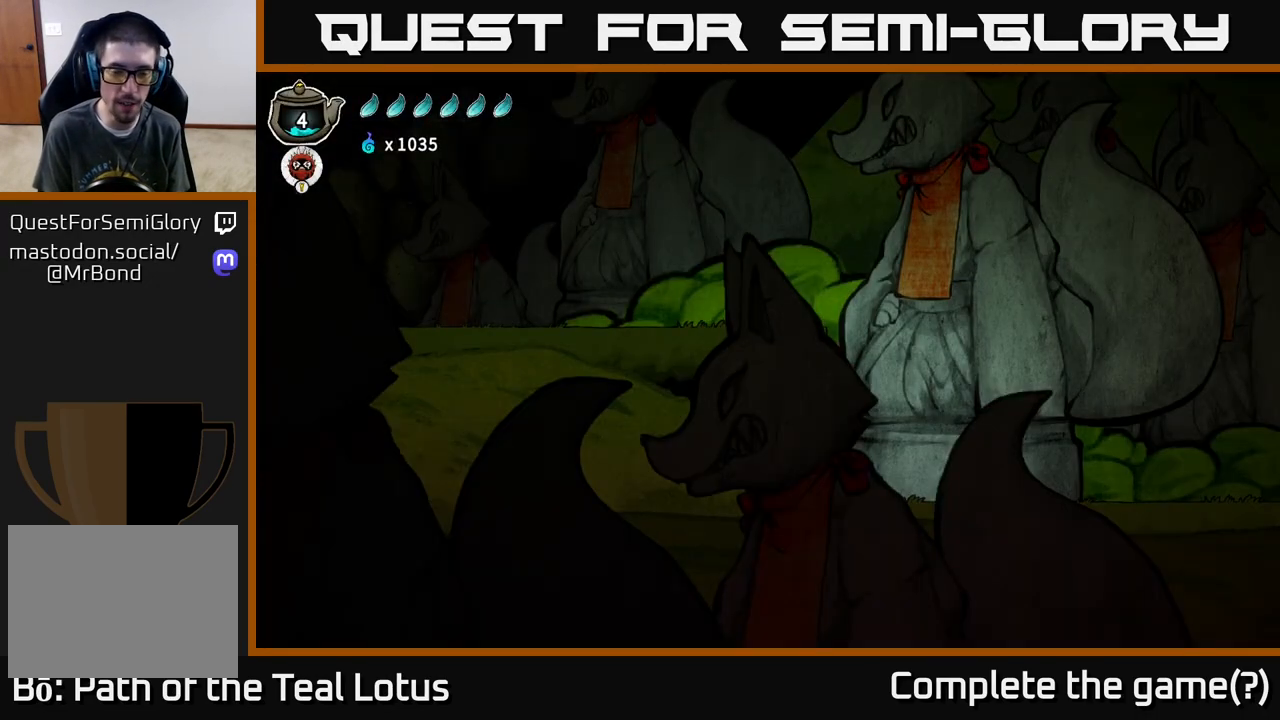
{"buttons": ["A", "R2"], "left_stick": "left", "right_stick": "center", "events": [[217, "R2", "down"], [467, "A", "down"]]}